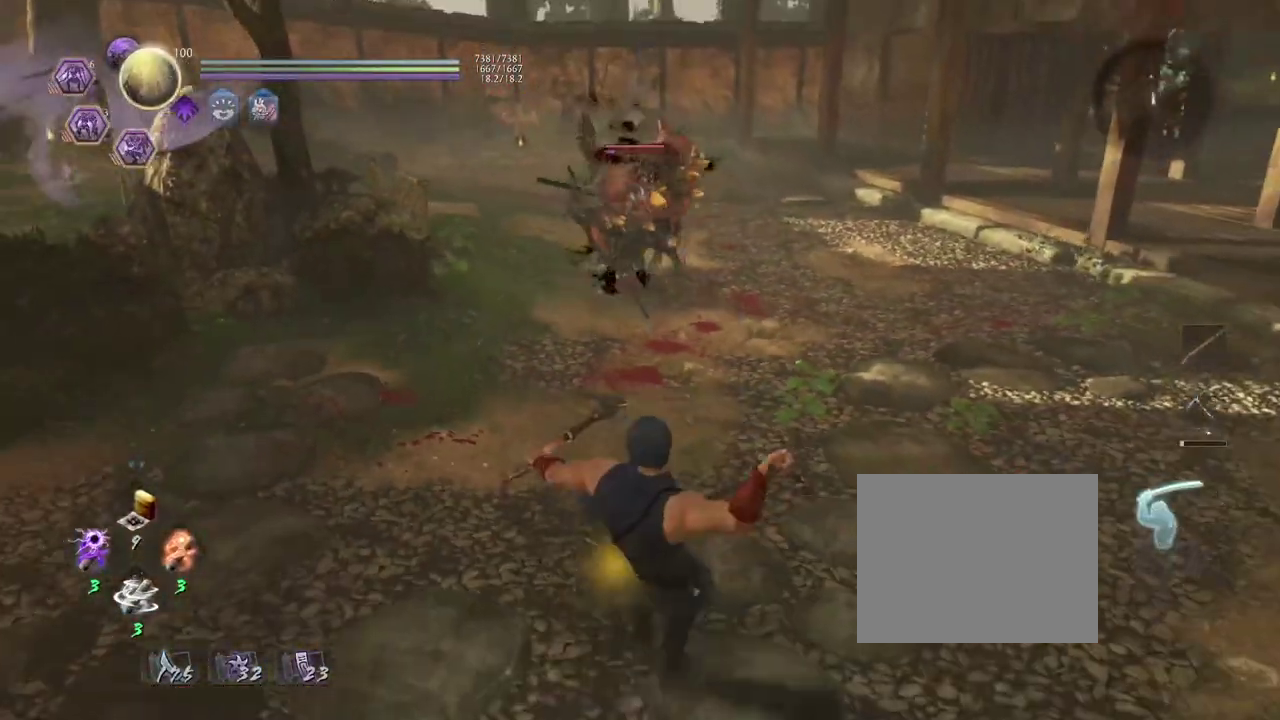
Gameplay with a controller (PlayStation layout); each line is a JSON object with the inputs held at the frame after it (dt_ms = milliseconds from this image to that frame). "events" lists button and stick changes between this image and that frame as [ms after this image, input, new state], when the widget could be followed in between. Not read: right_stick.
{"dt_ms": 800, "buttons": ["SQUARE"], "left_stick": "center", "events": [[50, "left_stick", "center"], [183, "SQUARE", "down"]]}
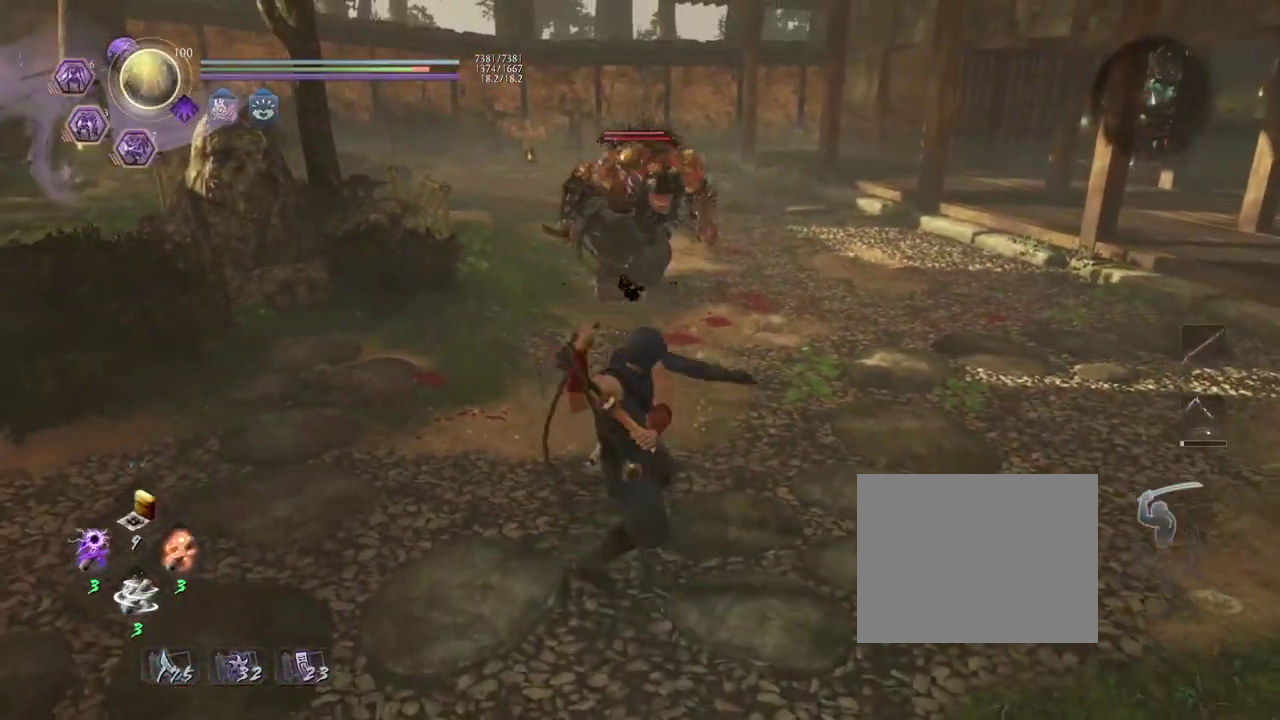
{"dt_ms": 600, "buttons": ["SQUARE"], "left_stick": "center", "events": []}
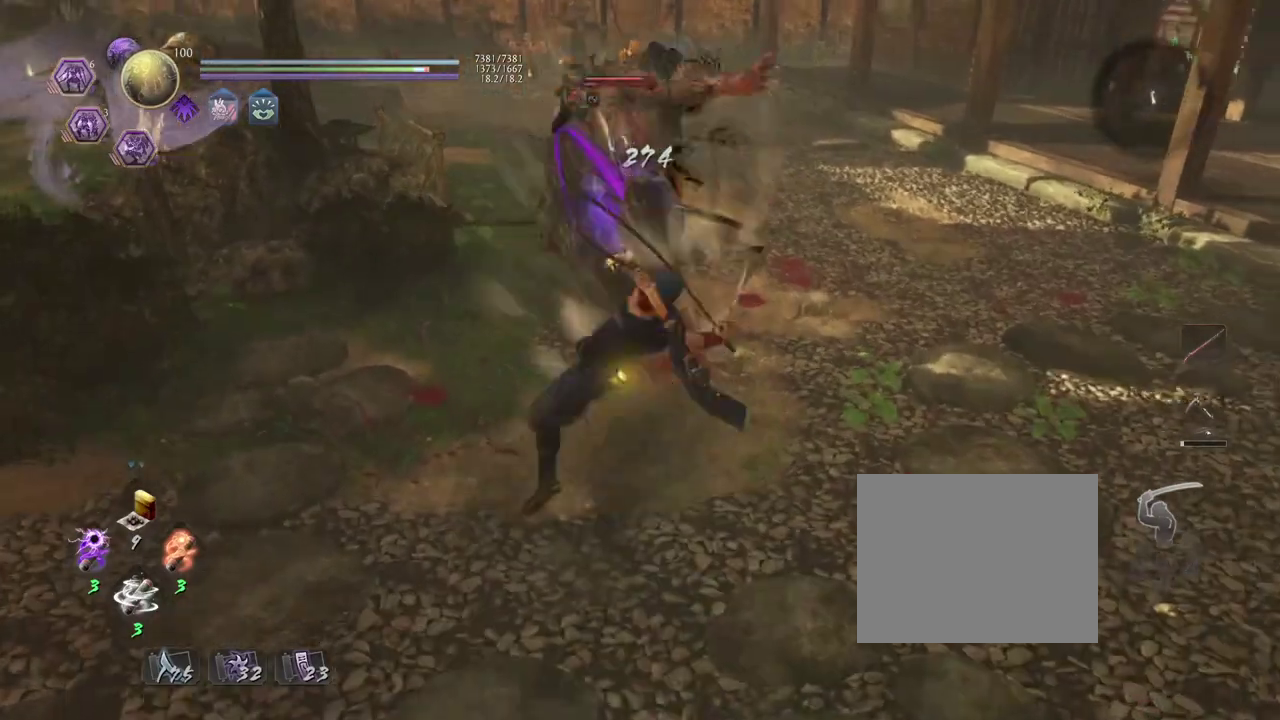
{"dt_ms": 300, "buttons": ["SQUARE"], "left_stick": "center", "events": []}
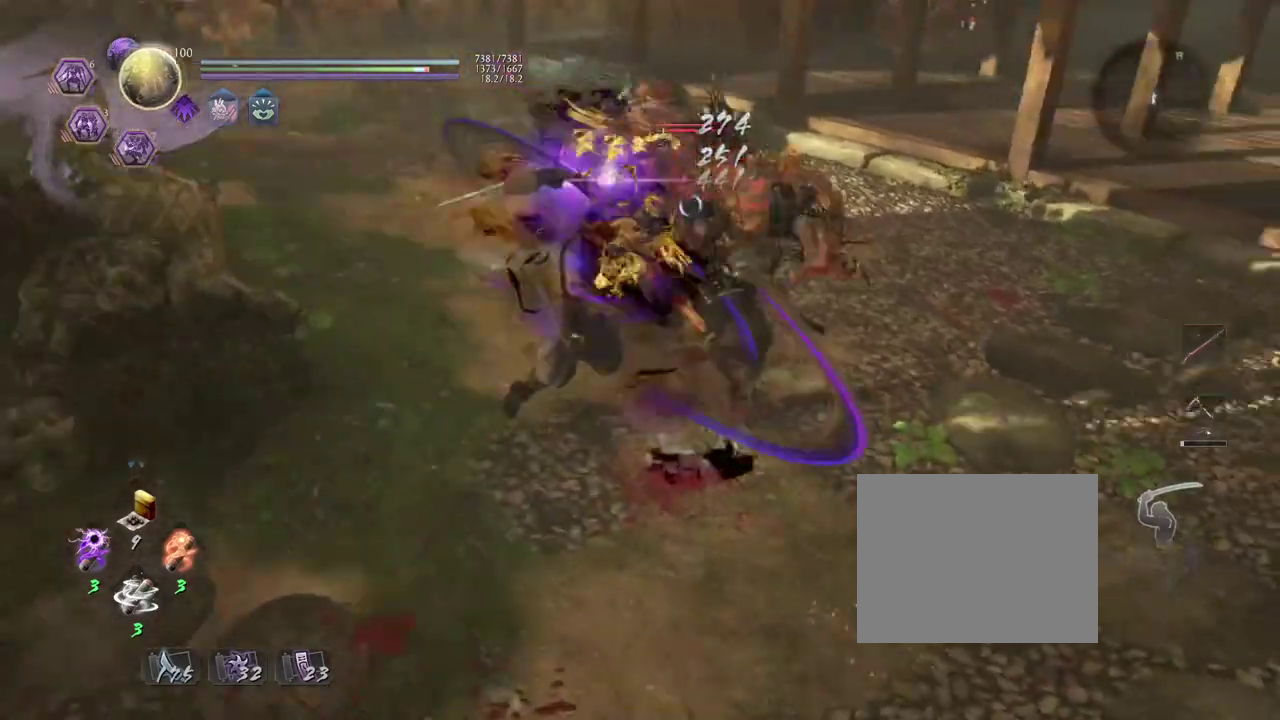
{"dt_ms": 400, "buttons": ["SQUARE"], "left_stick": "center", "events": []}
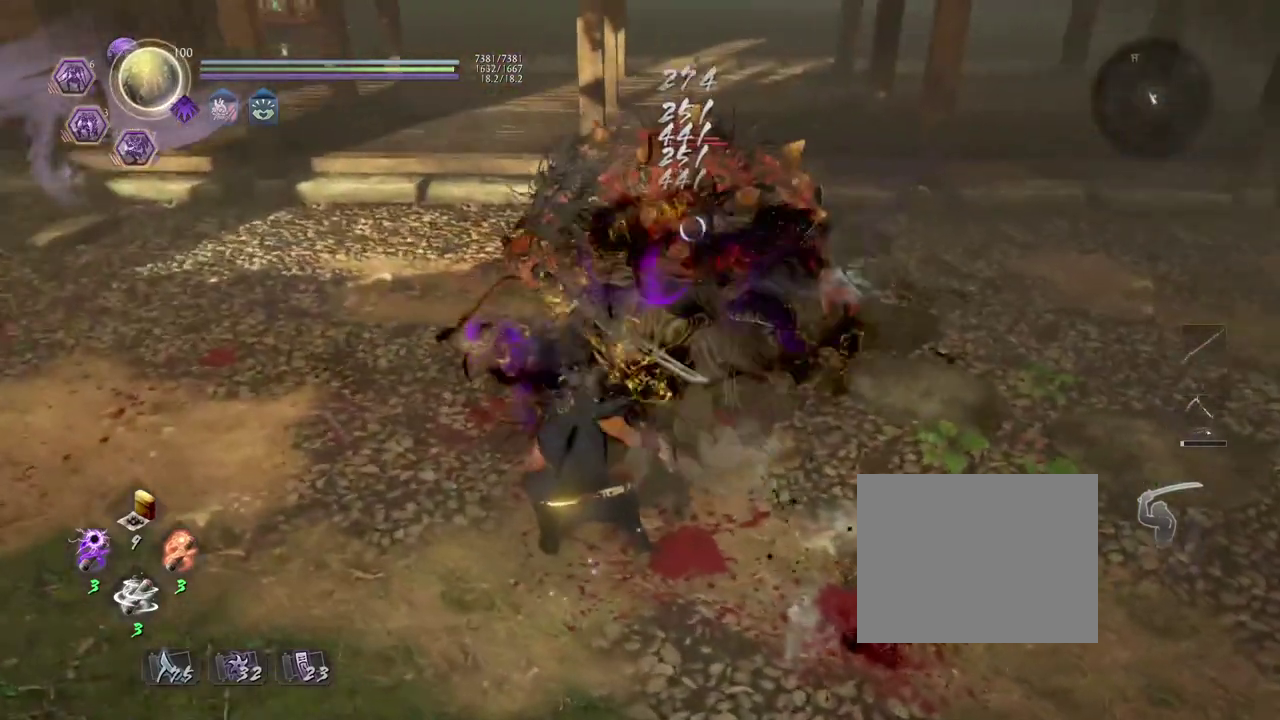
{"dt_ms": 600, "buttons": ["R1"], "left_stick": "center", "events": [[283, "SQUARE", "up"], [450, "R1", "down"]]}
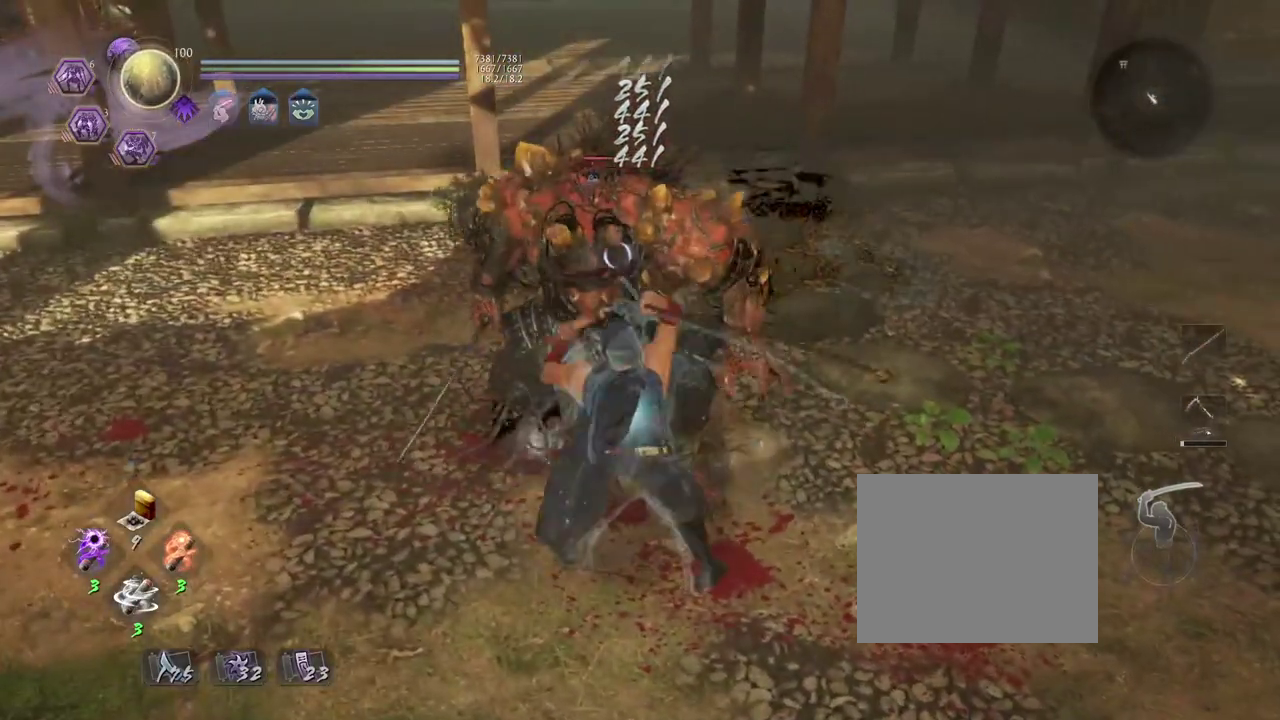
{"dt_ms": 400, "buttons": [], "left_stick": "down-right", "events": [[83, "R1", "up"], [333, "left_stick", "down-right"]]}
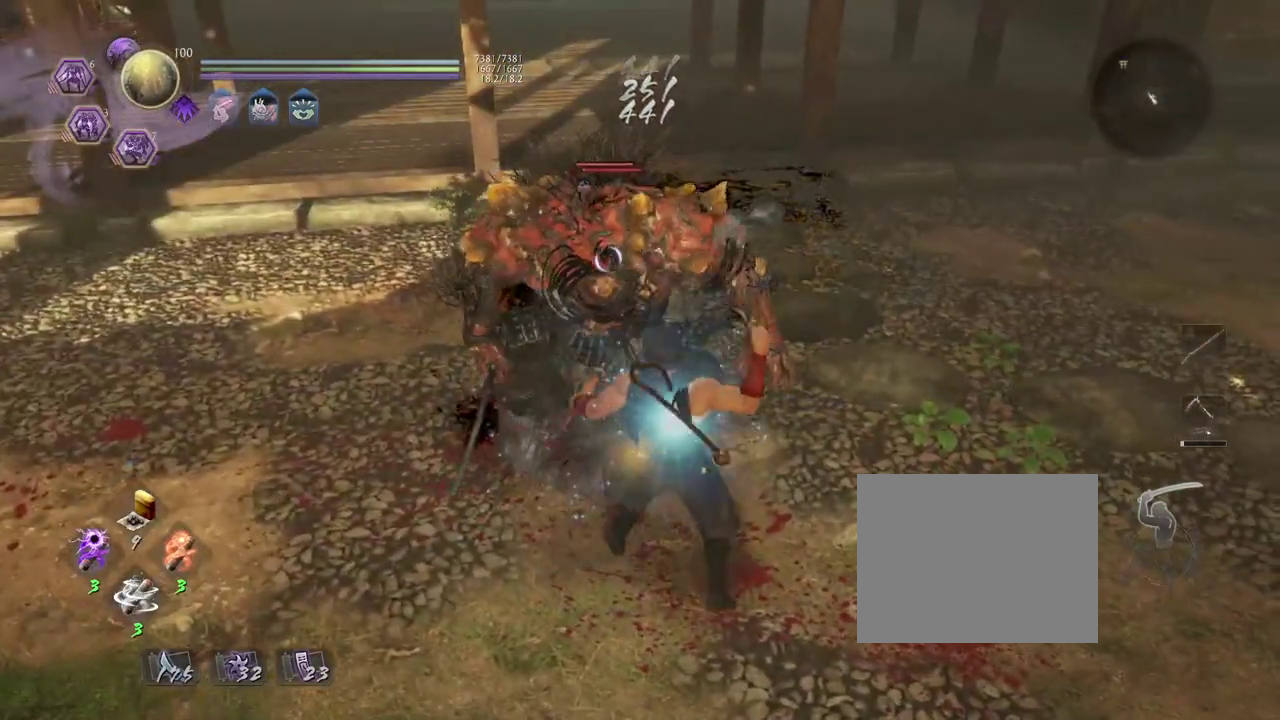
{"dt_ms": 700, "buttons": ["CROSS"], "left_stick": "down-right", "events": [[117, "CROSS", "down"]]}
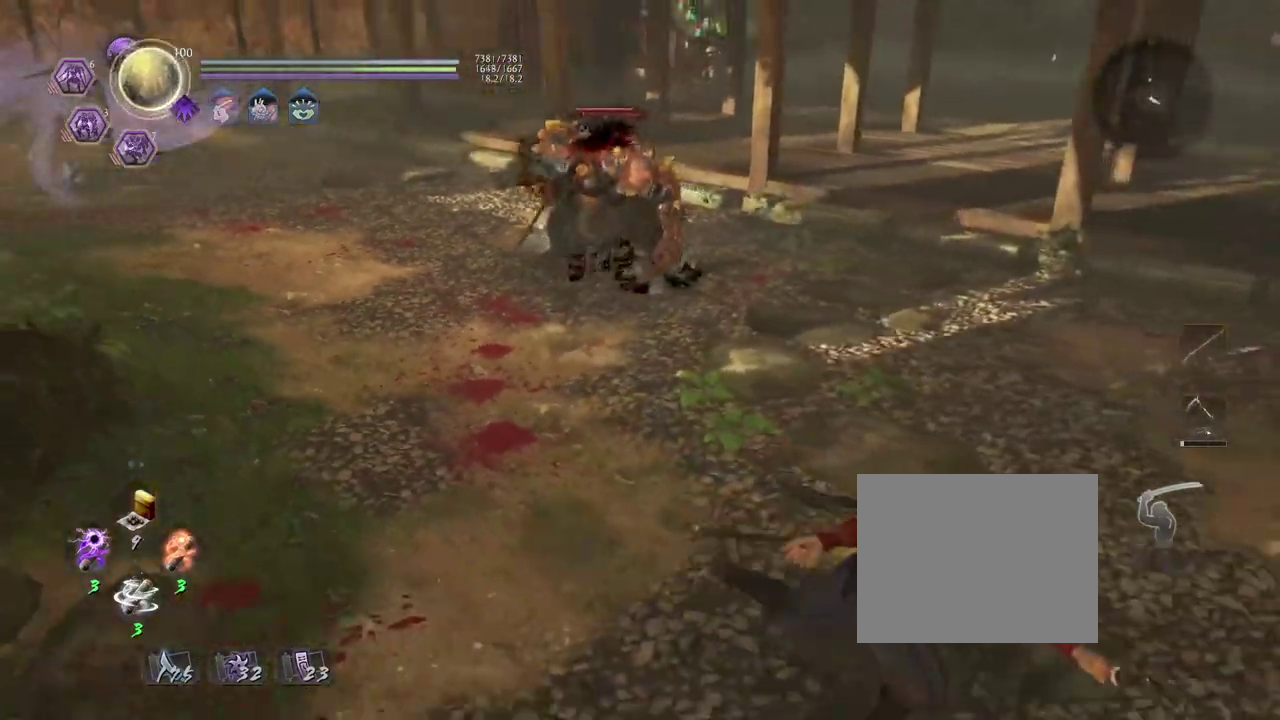
{"dt_ms": 400, "buttons": [], "left_stick": "up-right", "events": [[150, "left_stick", "right"], [183, "CROSS", "up"], [217, "left_stick", "up-right"]]}
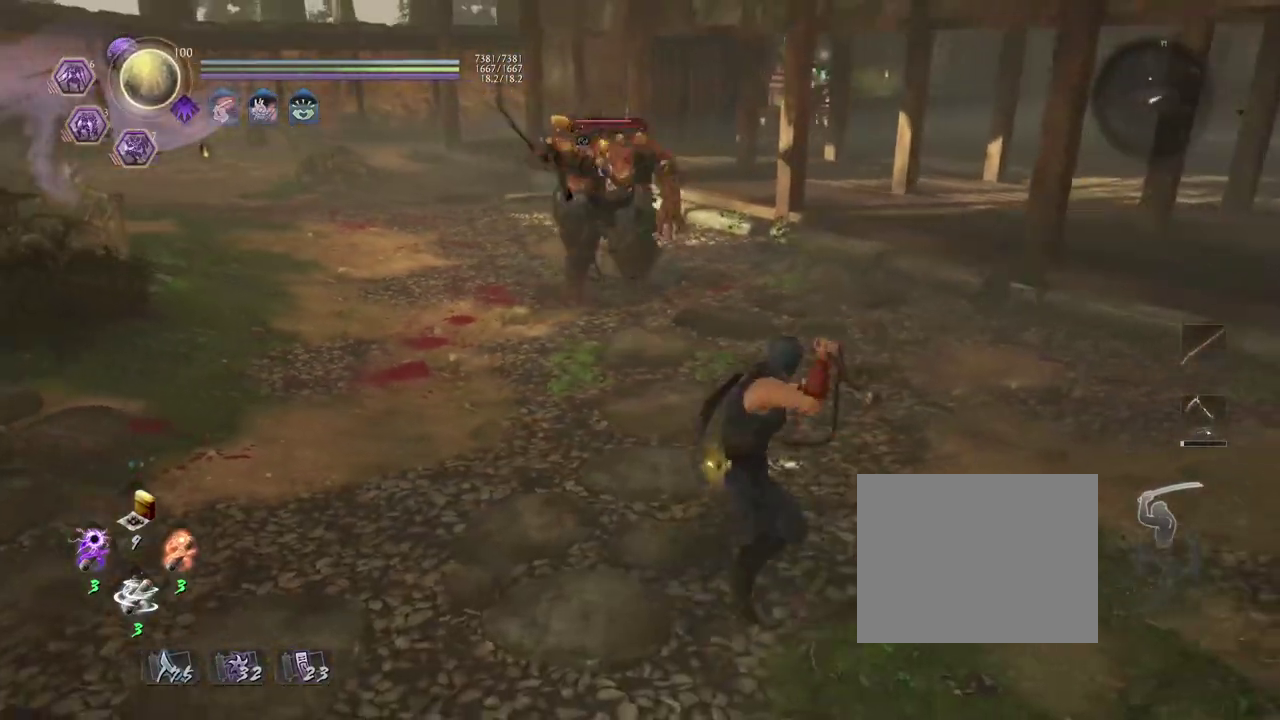
{"dt_ms": 300, "buttons": ["CROSS", "R1"], "left_stick": "center", "events": [[250, "R1", "down"], [267, "left_stick", "center"], [300, "CROSS", "down"]]}
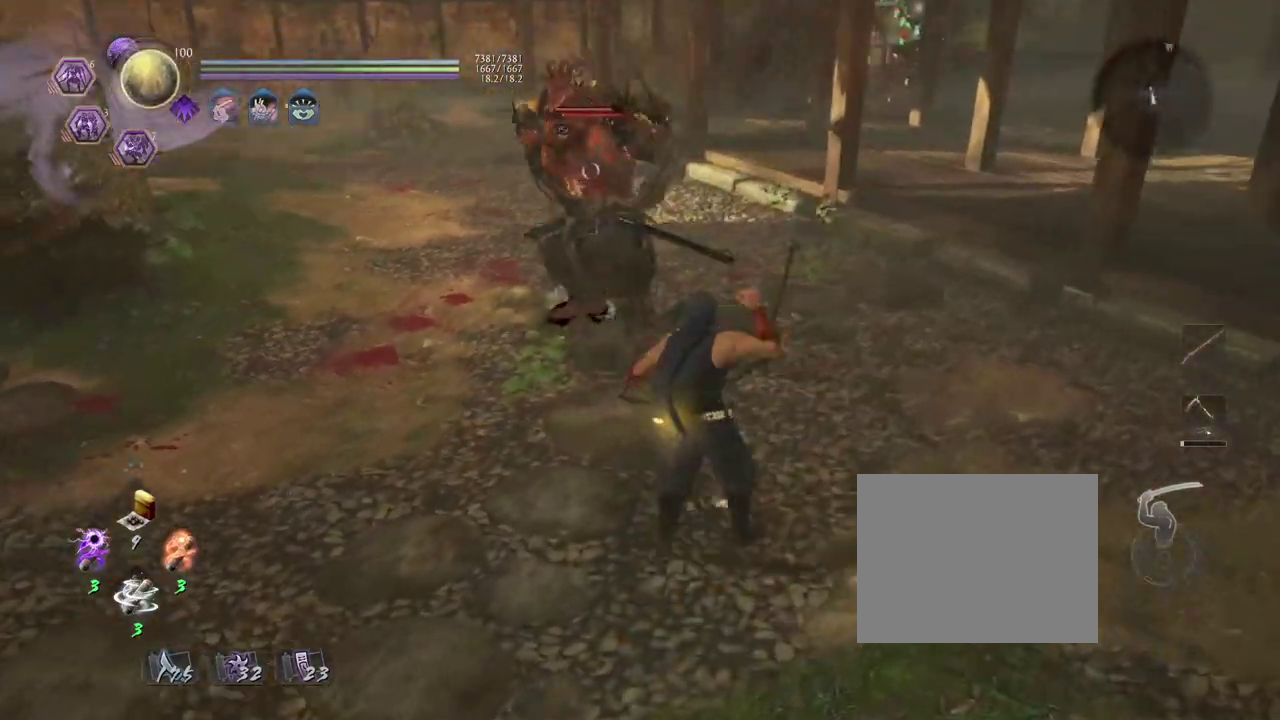
{"dt_ms": 700, "buttons": [], "left_stick": "down", "events": [[150, "R1", "up"], [167, "CROSS", "up"], [167, "L1", "down"], [233, "left_stick", "left"], [317, "CROSS", "down"], [417, "left_stick", "down-left"], [450, "CROSS", "up"], [500, "L1", "up"], [517, "left_stick", "down"]]}
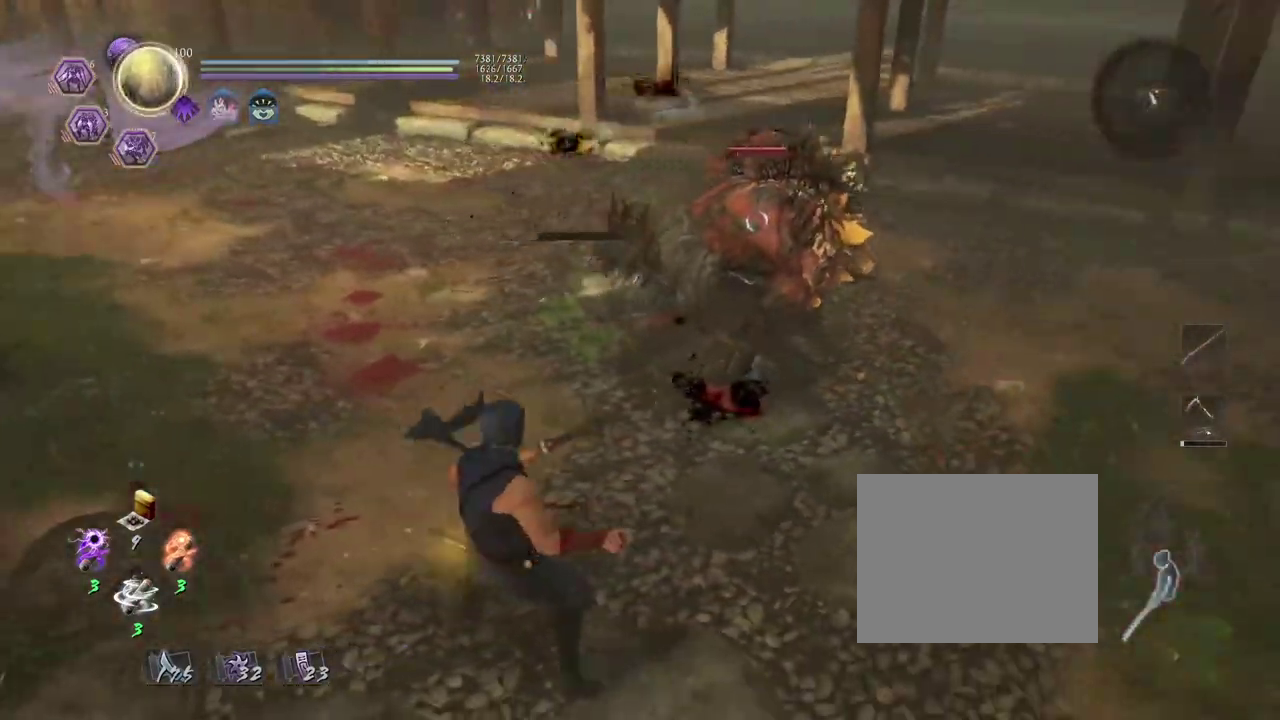
{"dt_ms": 500, "buttons": [], "left_stick": "center", "events": [[17, "left_stick", "down-right"], [117, "left_stick", "center"]]}
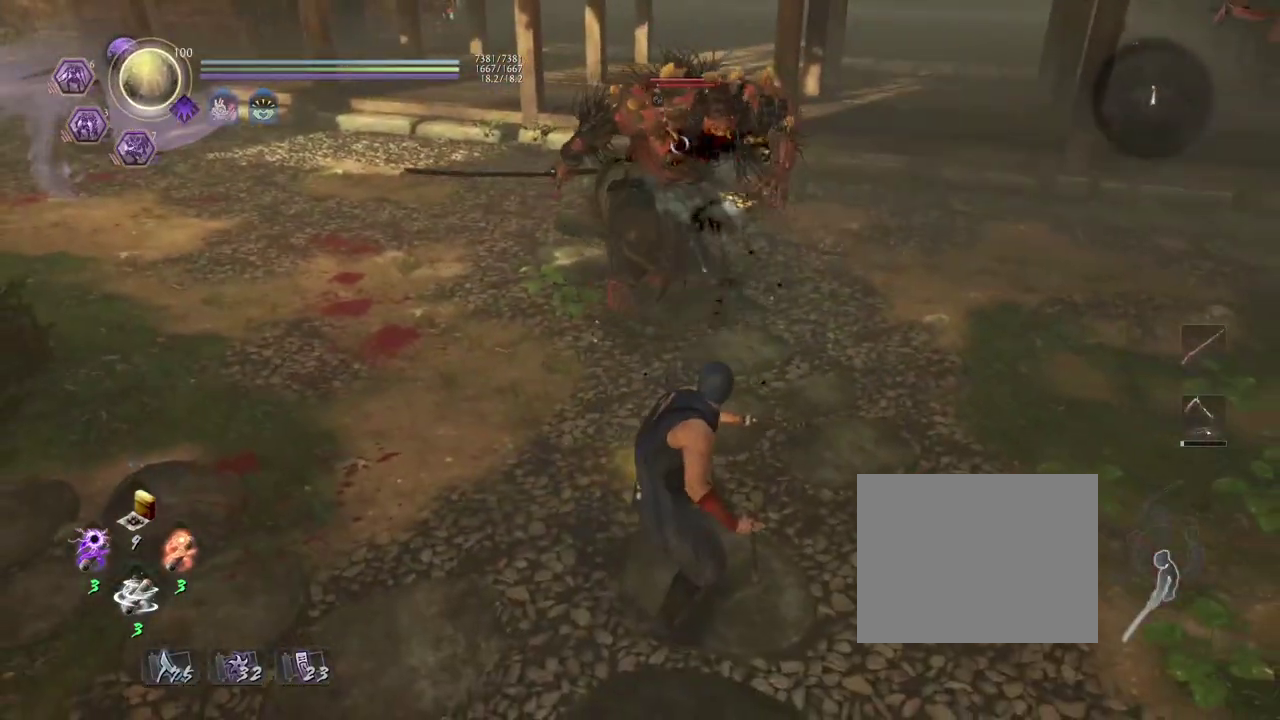
{"dt_ms": 300, "buttons": [], "left_stick": "center", "events": []}
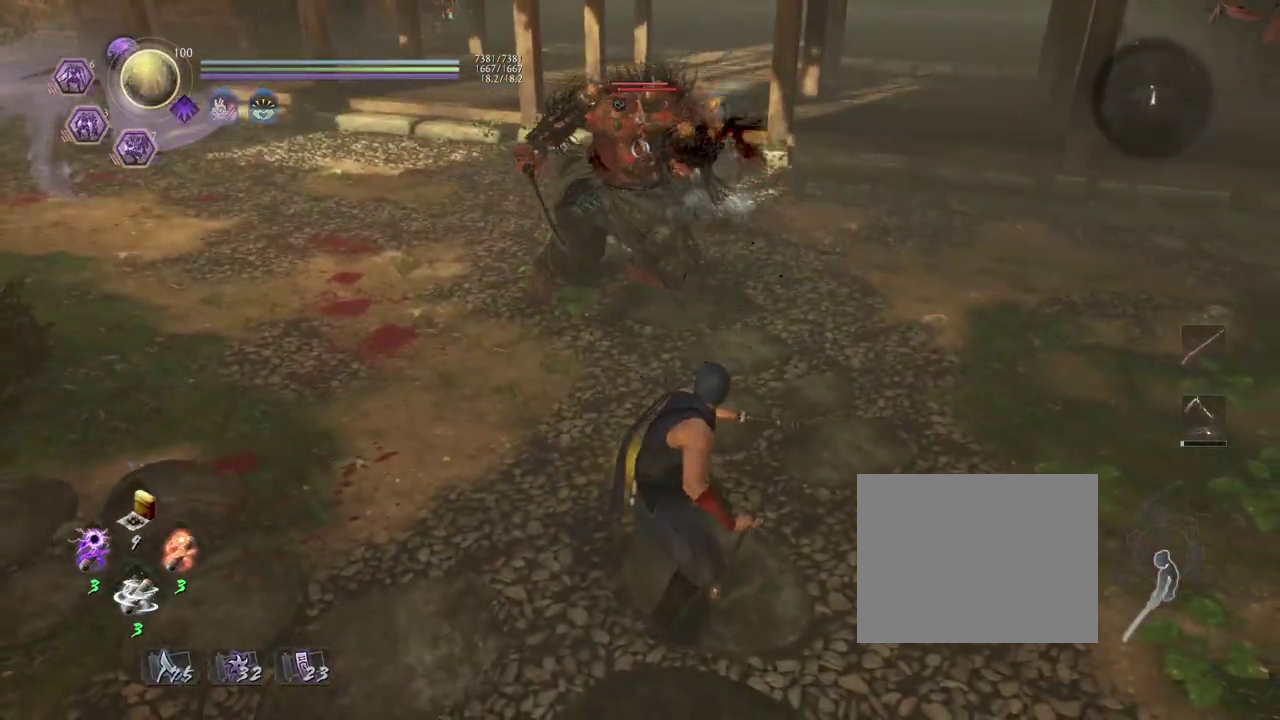
{"dt_ms": 700, "buttons": [], "left_stick": "up-right", "events": [[417, "left_stick", "up-right"]]}
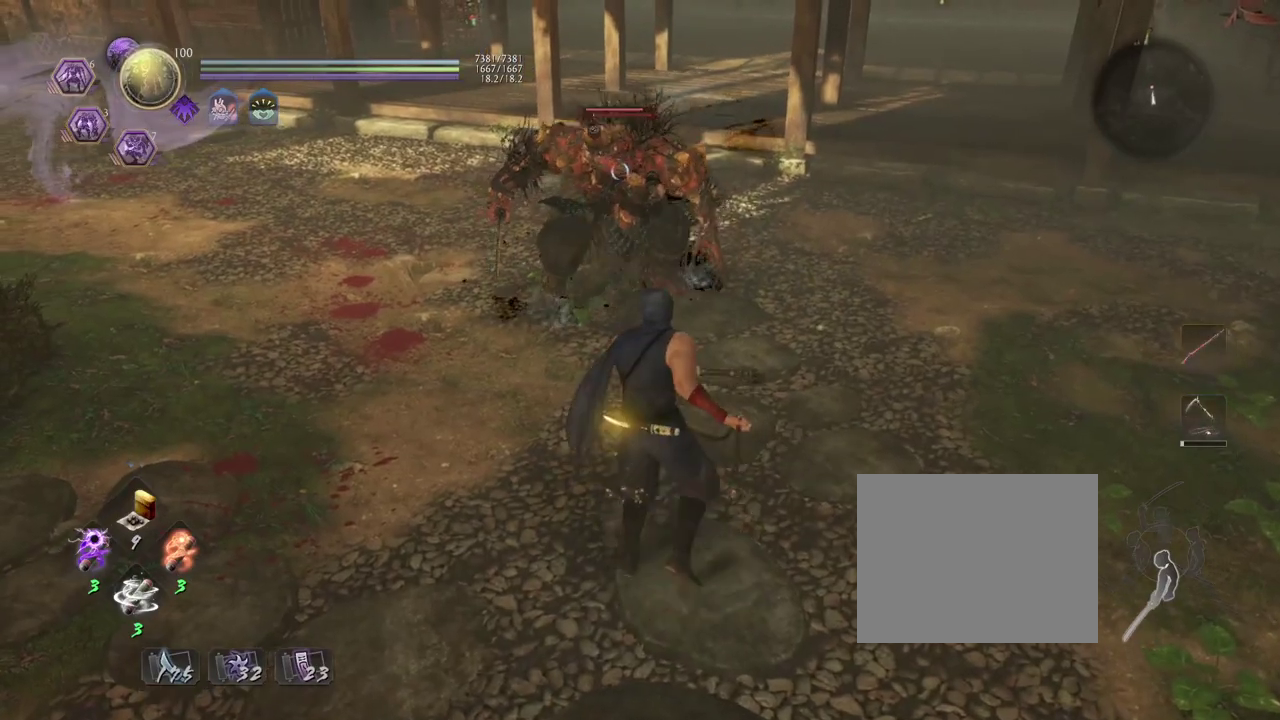
{"dt_ms": 400, "buttons": [], "left_stick": "up-right", "events": []}
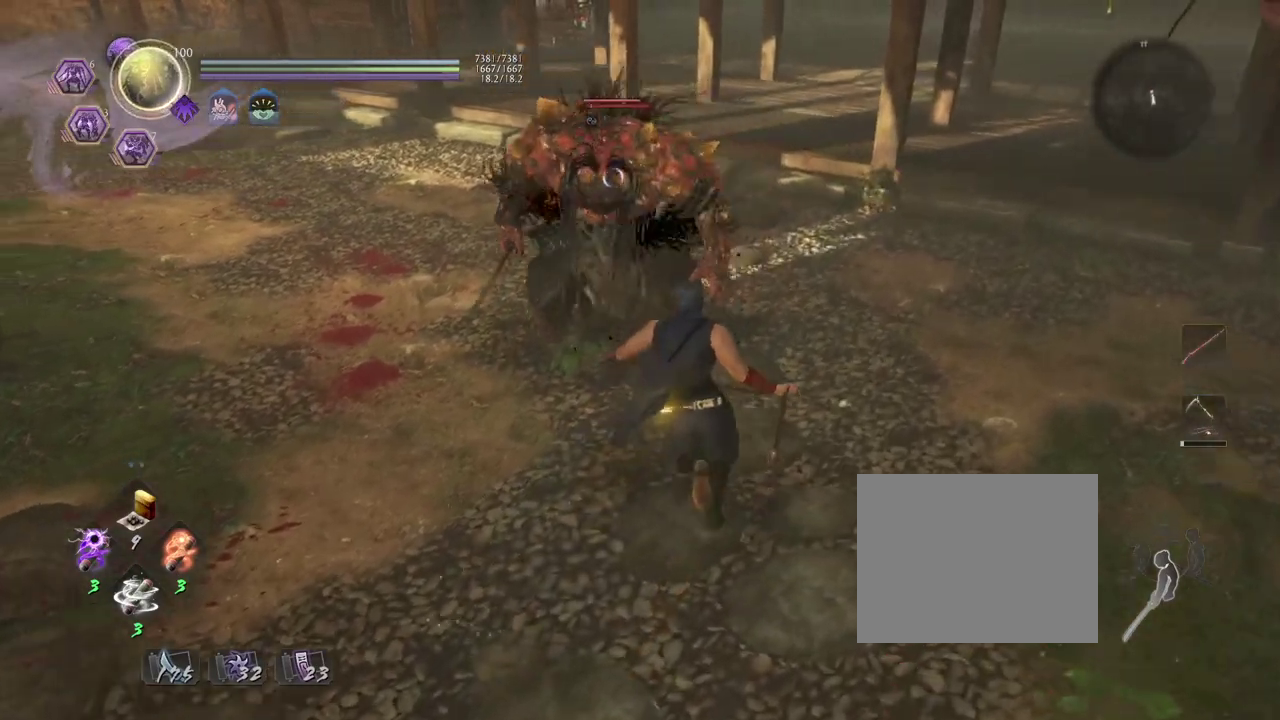
{"dt_ms": 700, "buttons": [], "left_stick": "up-right", "events": [[300, "left_stick", "down-right"], [367, "left_stick", "down"], [433, "left_stick", "down-left"], [483, "left_stick", "left"], [583, "left_stick", "up-left"], [633, "left_stick", "up"], [700, "left_stick", "up-right"]]}
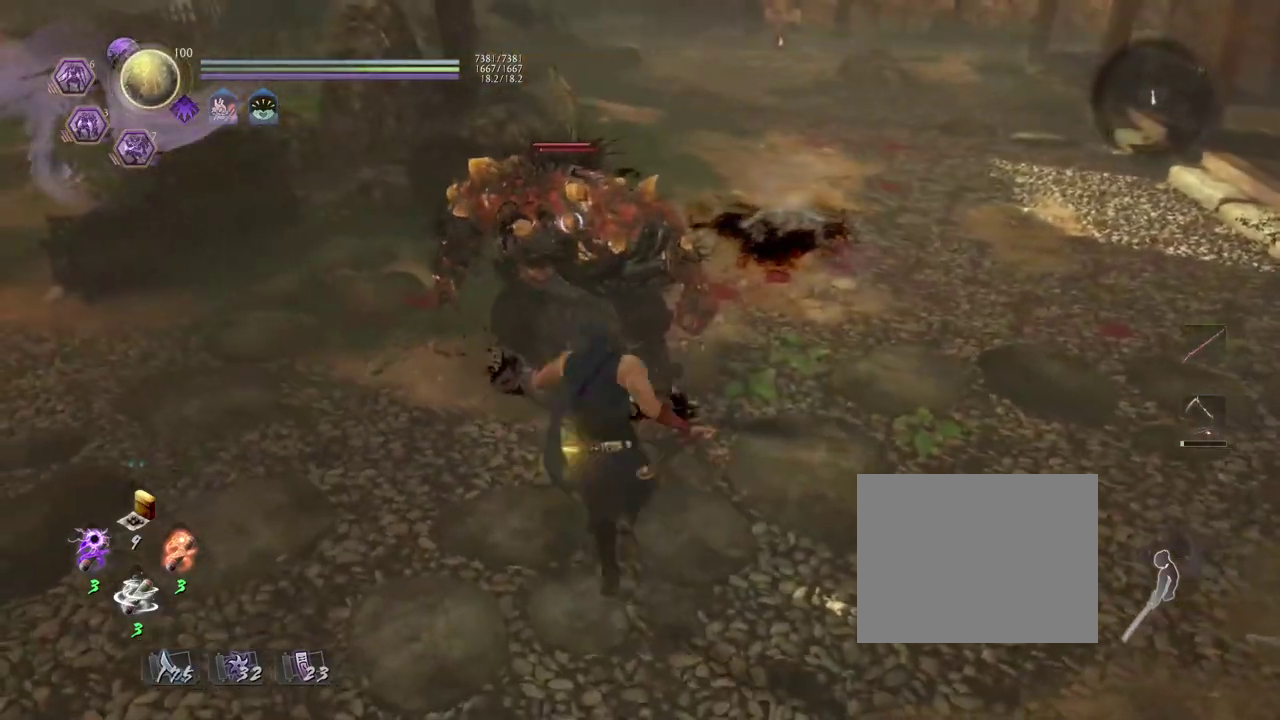
{"dt_ms": 400, "buttons": [], "left_stick": "right", "events": [[317, "left_stick", "right"]]}
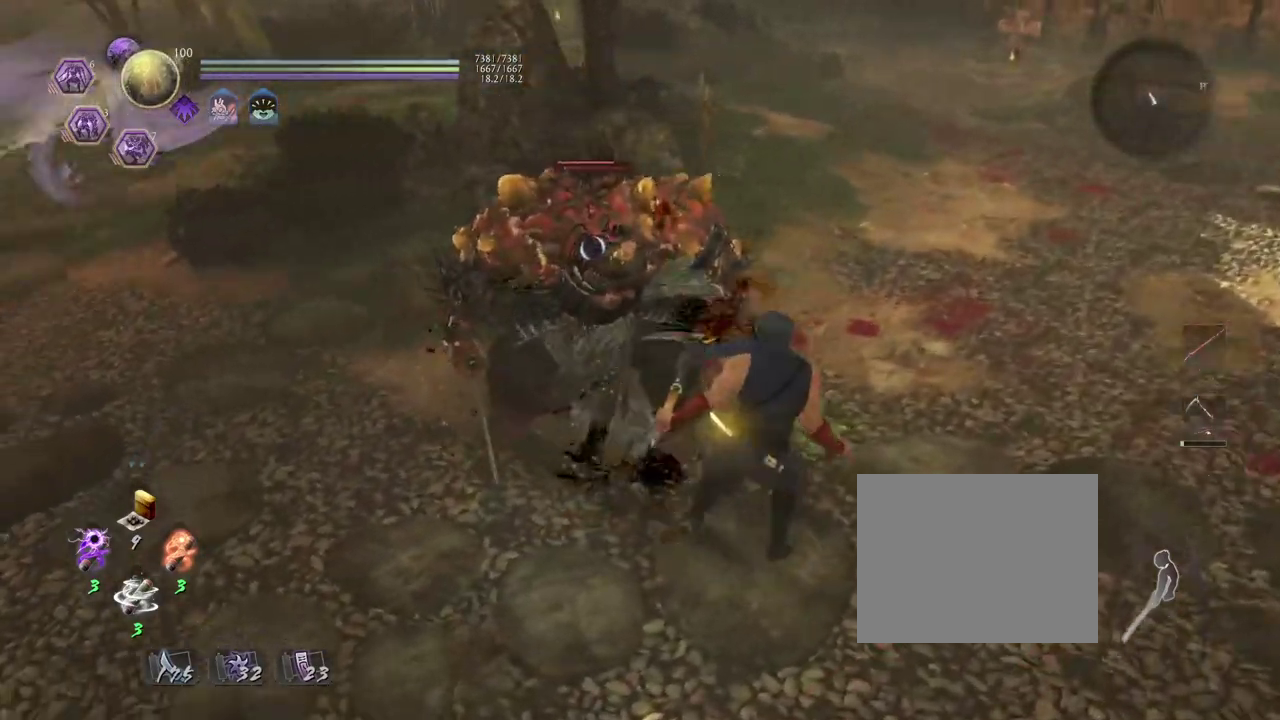
{"dt_ms": 300, "buttons": [], "left_stick": "down-right", "events": [[67, "left_stick", "down-right"]]}
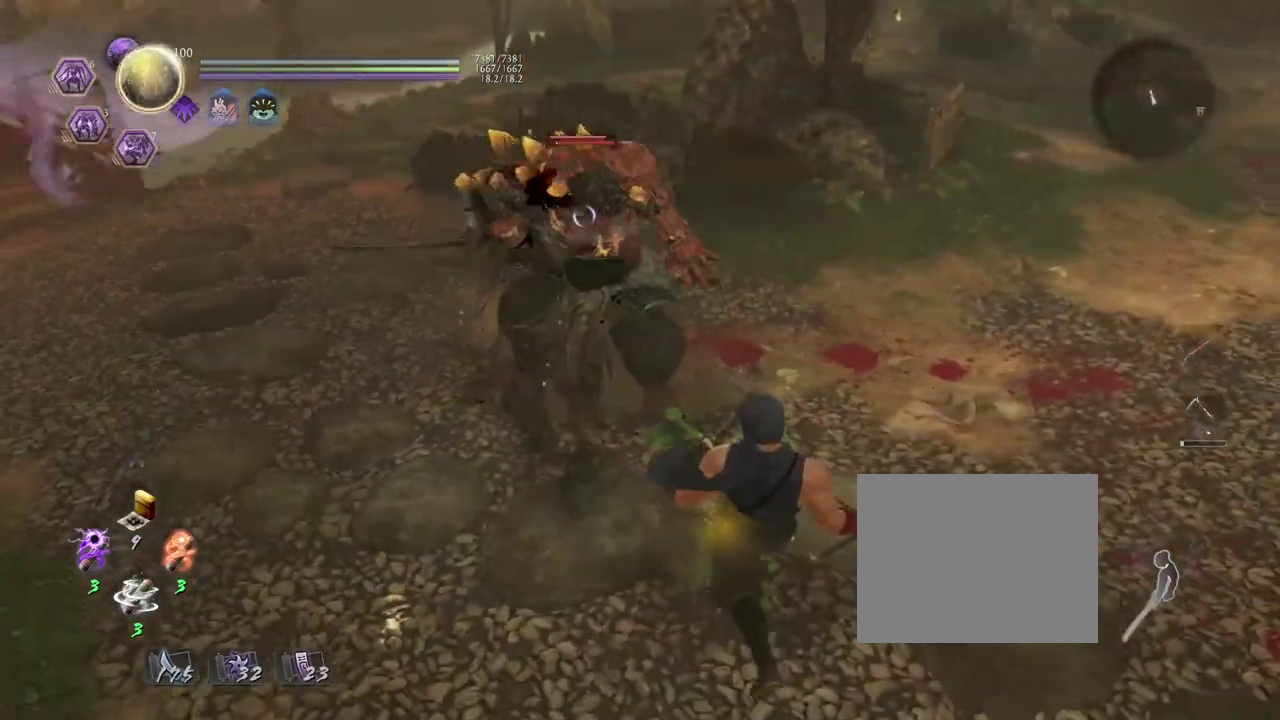
{"dt_ms": 700, "buttons": [], "left_stick": "down-left", "events": [[50, "left_stick", "right"], [117, "left_stick", "up-right"], [417, "left_stick", "up"], [483, "left_stick", "up-left"], [567, "left_stick", "left"], [683, "left_stick", "down-left"]]}
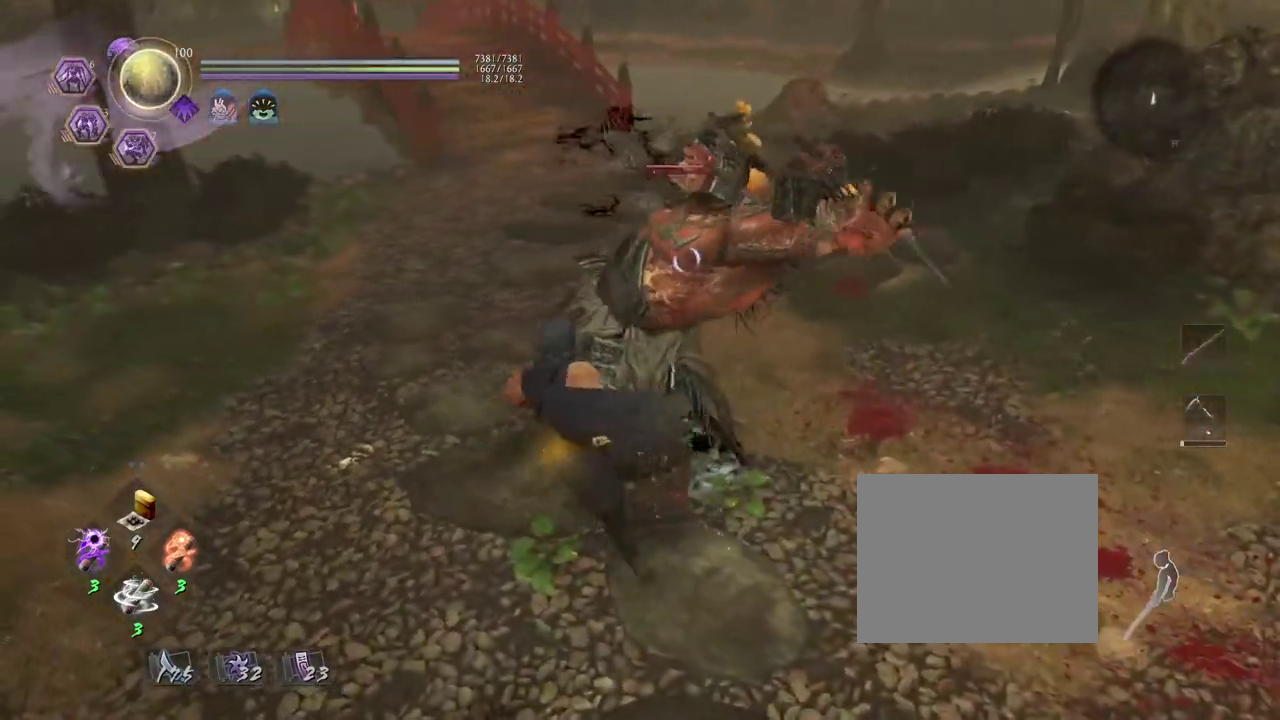
{"dt_ms": 700, "buttons": [], "left_stick": "down", "events": [[100, "L1", "down"], [183, "CROSS", "down"], [200, "left_stick", "left"], [333, "CROSS", "up"], [367, "L1", "up"], [383, "left_stick", "down-left"], [433, "left_stick", "down"], [550, "left_stick", "down-right"], [683, "left_stick", "down"]]}
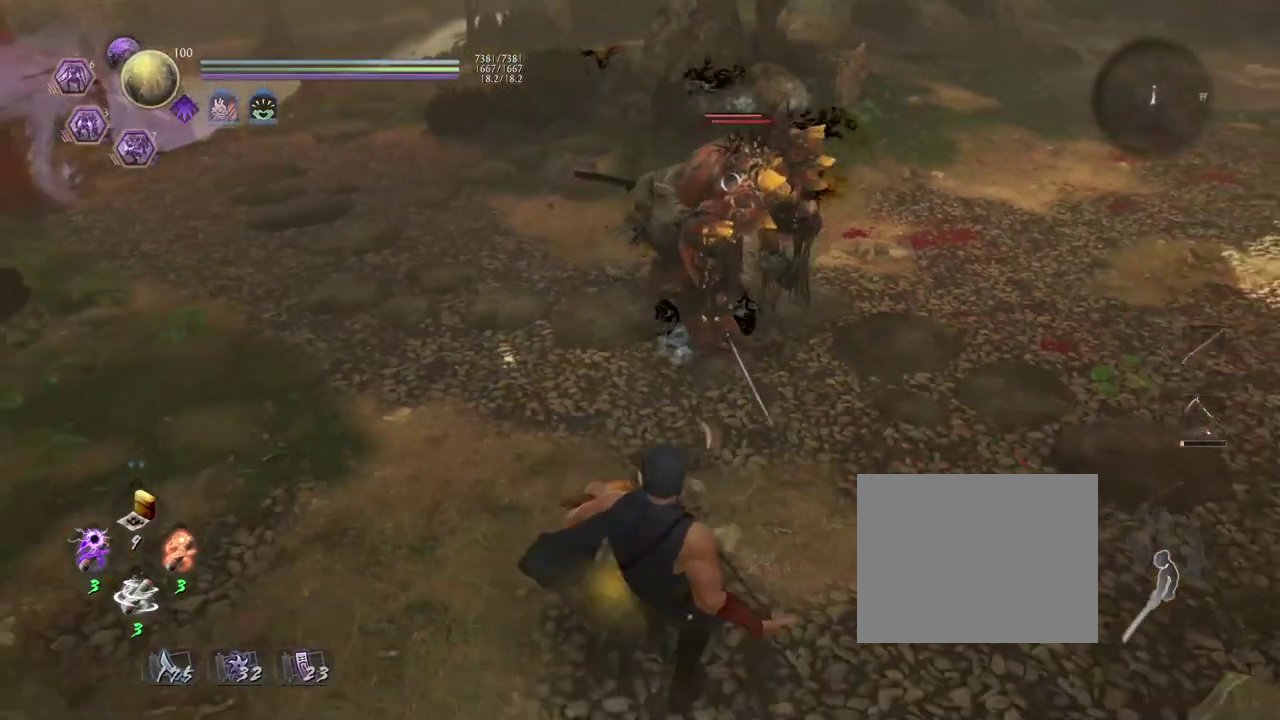
{"dt_ms": 300, "buttons": [], "left_stick": "down", "events": [[50, "left_stick", "down-left"], [200, "left_stick", "left"], [267, "left_stick", "down"]]}
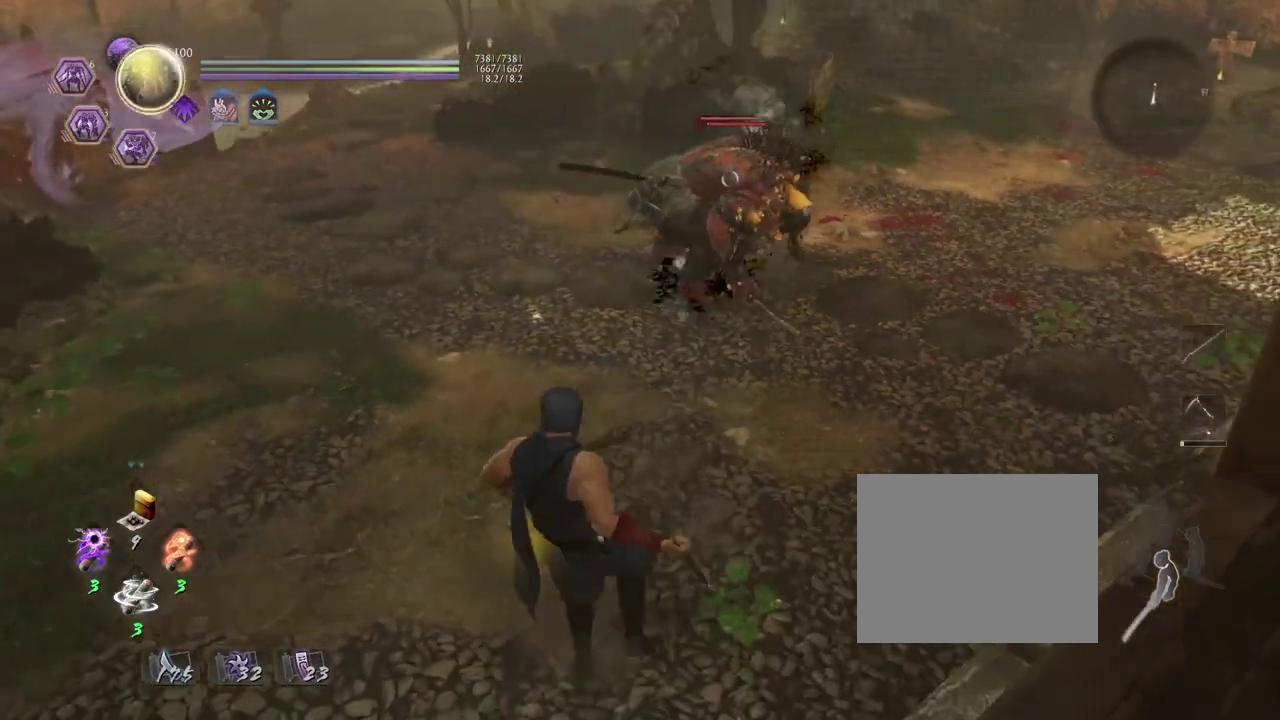
{"dt_ms": 300, "buttons": [], "left_stick": "down-right", "events": [[33, "left_stick", "down-right"], [117, "R1", "down"], [167, "TRIANGLE", "down"], [300, "R1", "up"], [300, "TRIANGLE", "up"]]}
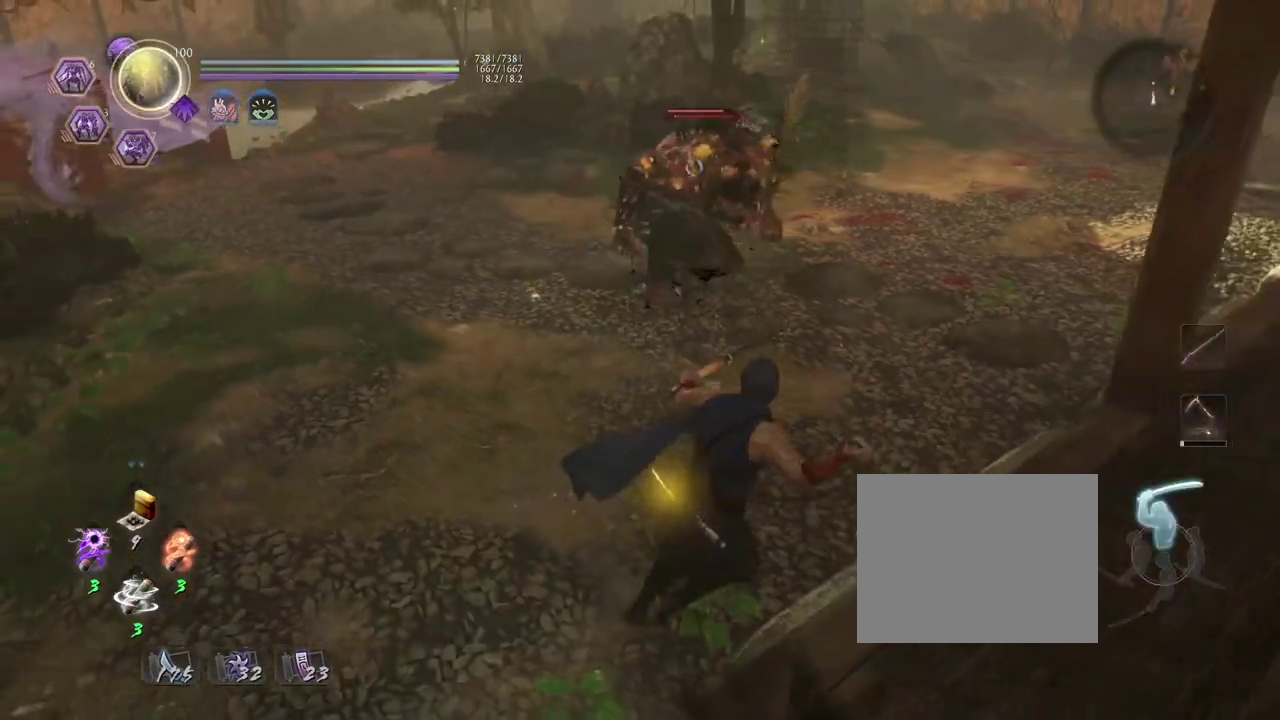
{"dt_ms": 800, "buttons": ["SQUARE"], "left_stick": "center", "events": [[67, "left_stick", "left"], [283, "left_stick", "down-left"], [383, "left_stick", "down"], [500, "left_stick", "down-left"], [633, "left_stick", "center"], [717, "SQUARE", "down"]]}
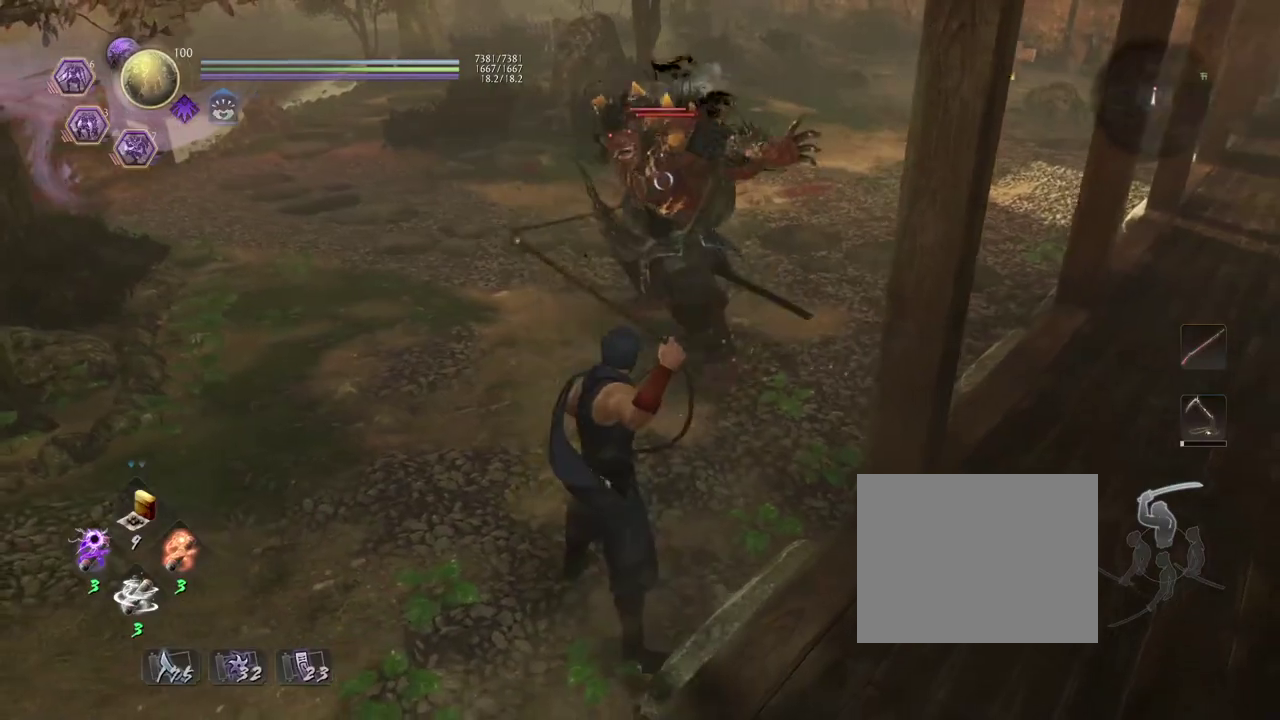
{"dt_ms": 400, "buttons": ["SQUARE"], "left_stick": "center", "events": []}
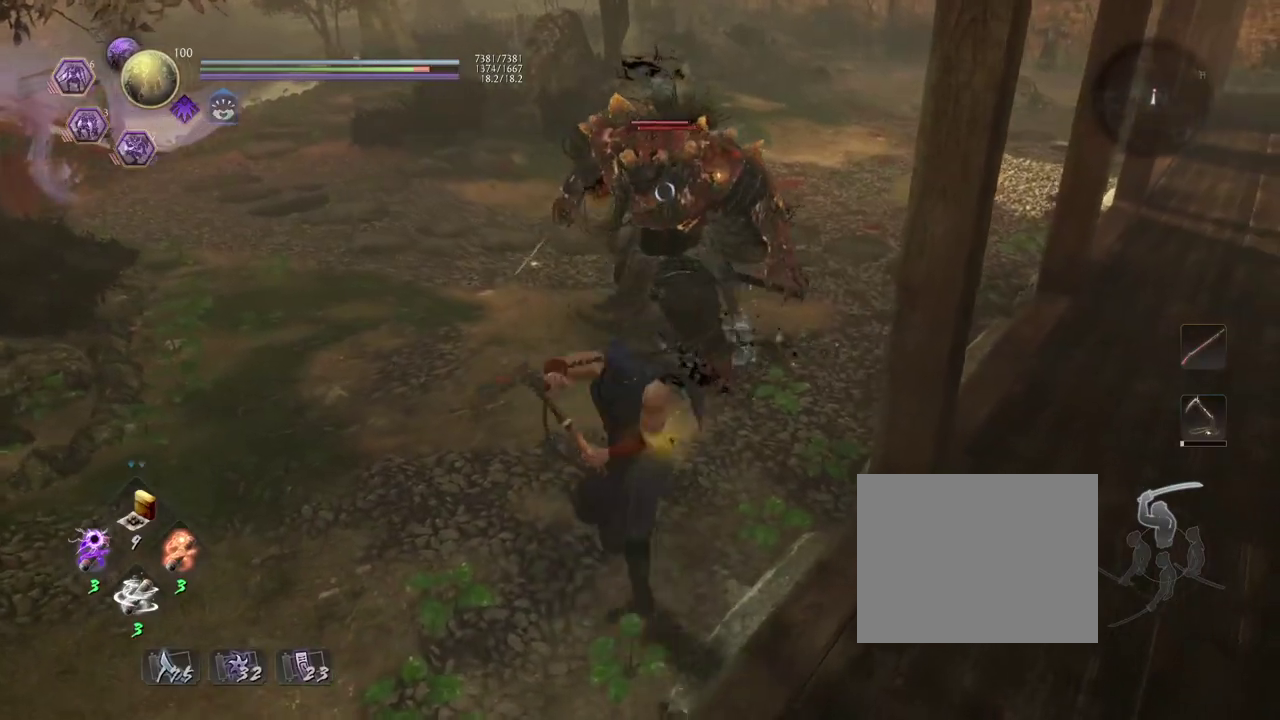
{"dt_ms": 500, "buttons": ["SQUARE"], "left_stick": "center", "events": []}
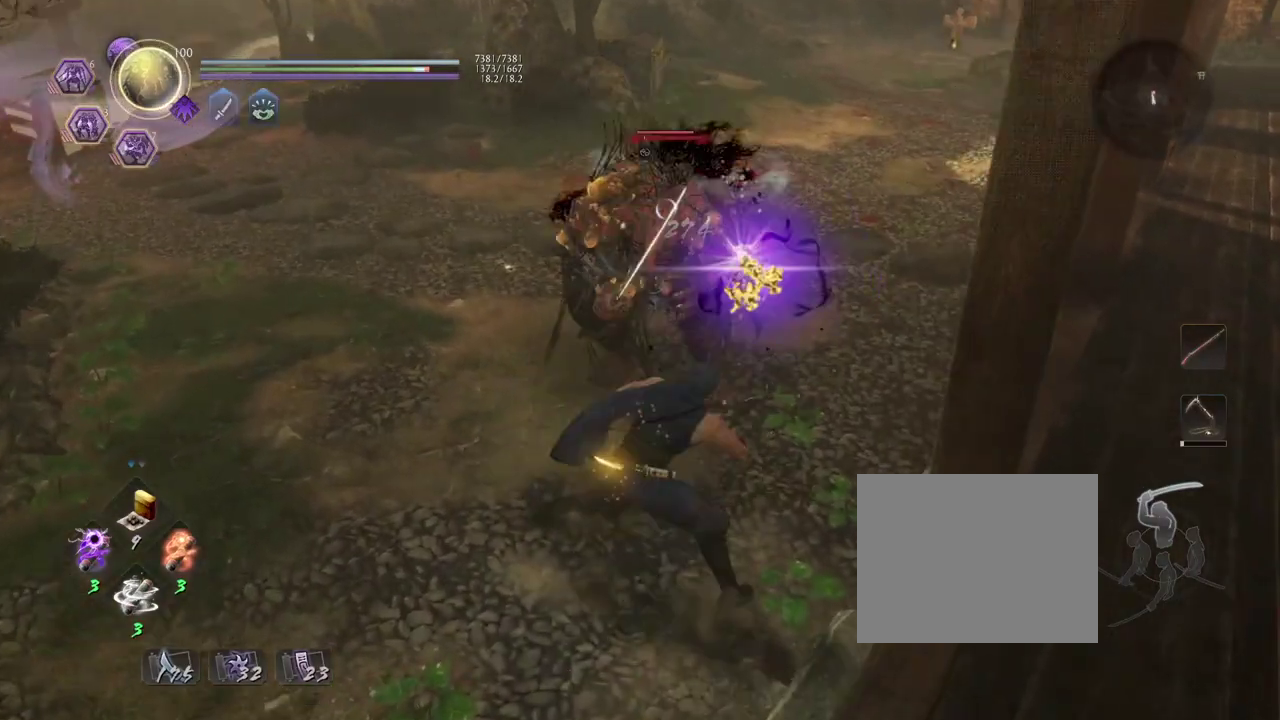
{"dt_ms": 400, "buttons": ["SQUARE"], "left_stick": "center", "events": []}
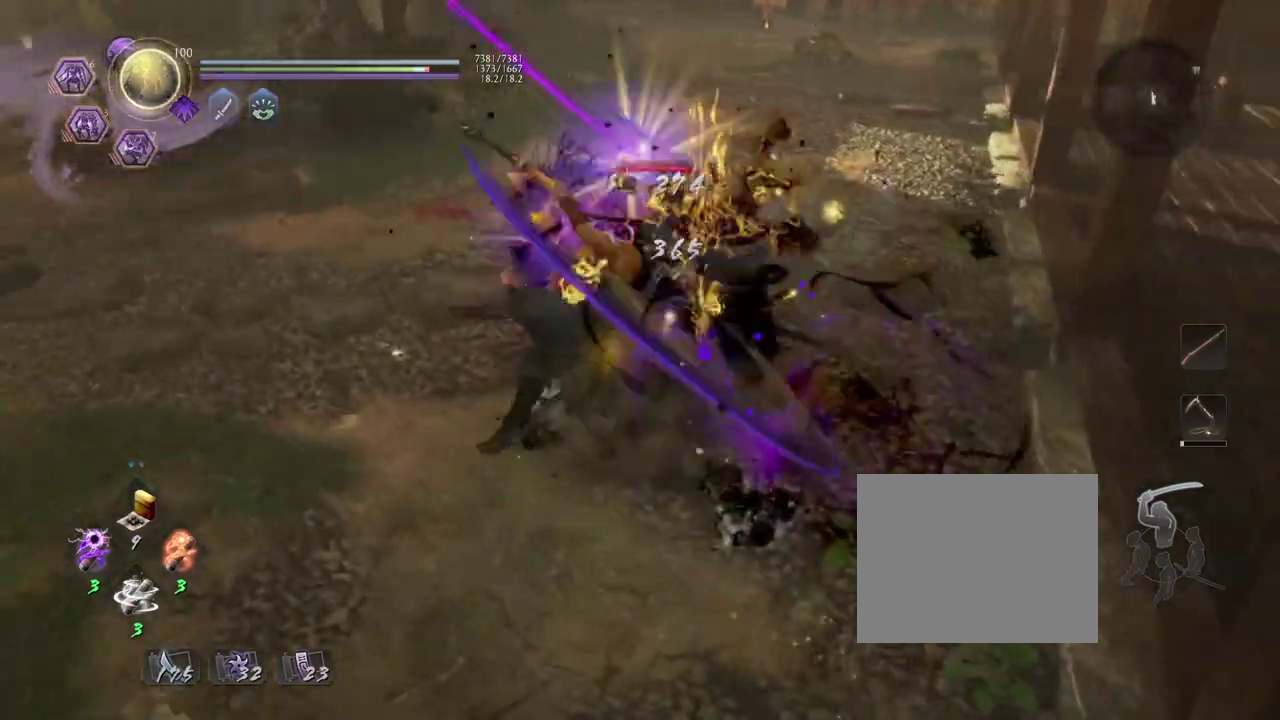
{"dt_ms": 700, "buttons": [], "left_stick": "center", "events": [[50, "SQUARE", "up"]]}
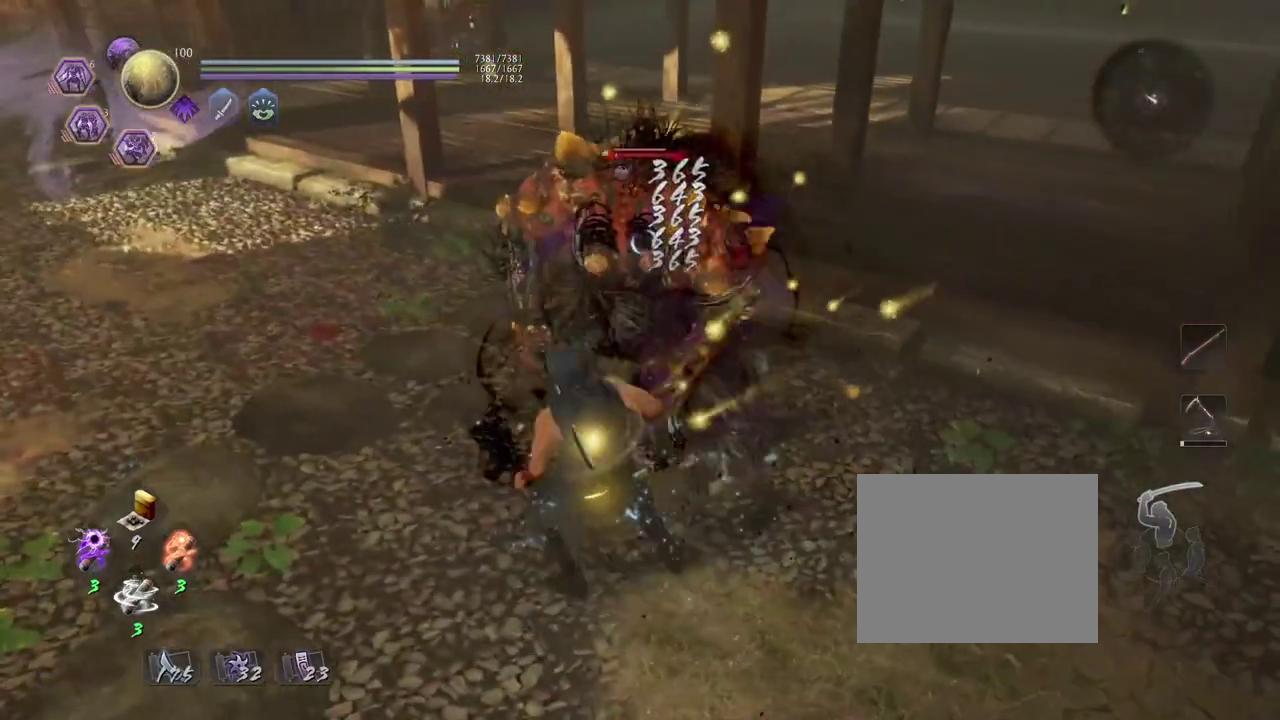
{"dt_ms": 400, "buttons": [], "left_stick": "center", "events": [[150, "R1", "down"], [217, "CROSS", "down"], [333, "R1", "up"], [383, "CROSS", "up"]]}
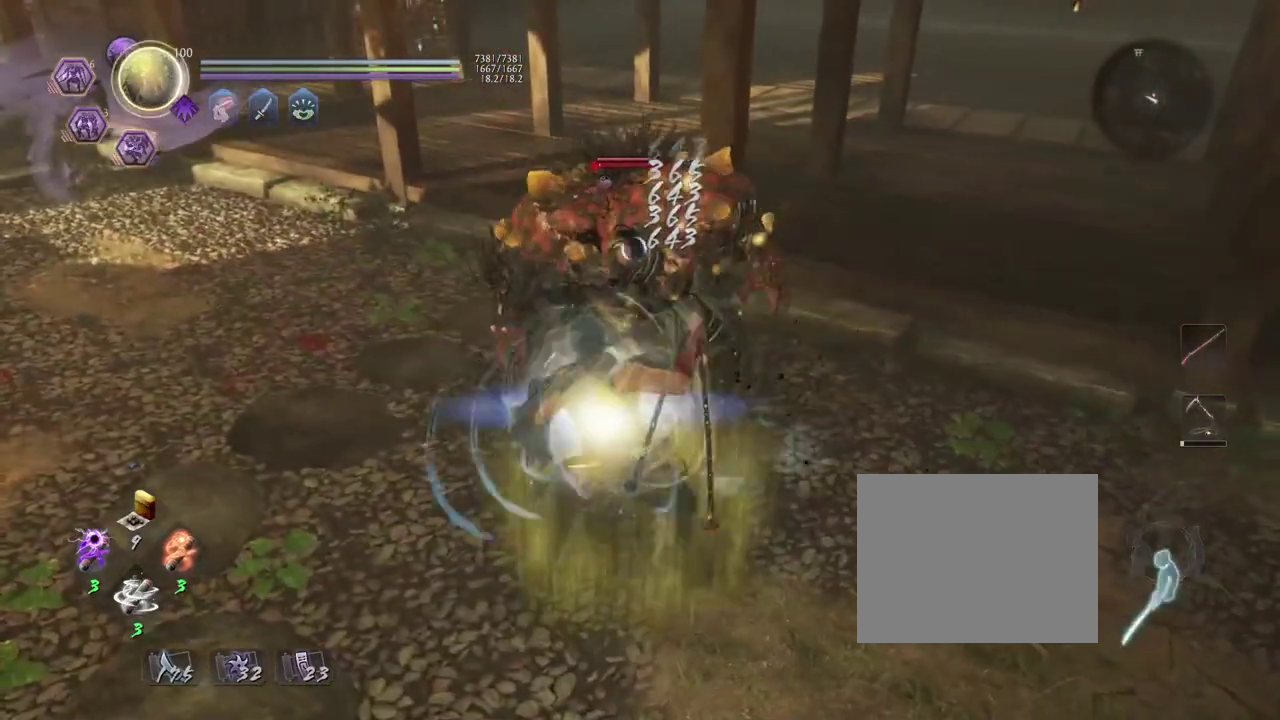
{"dt_ms": 700, "buttons": [], "left_stick": "down", "events": [[117, "left_stick", "down"]]}
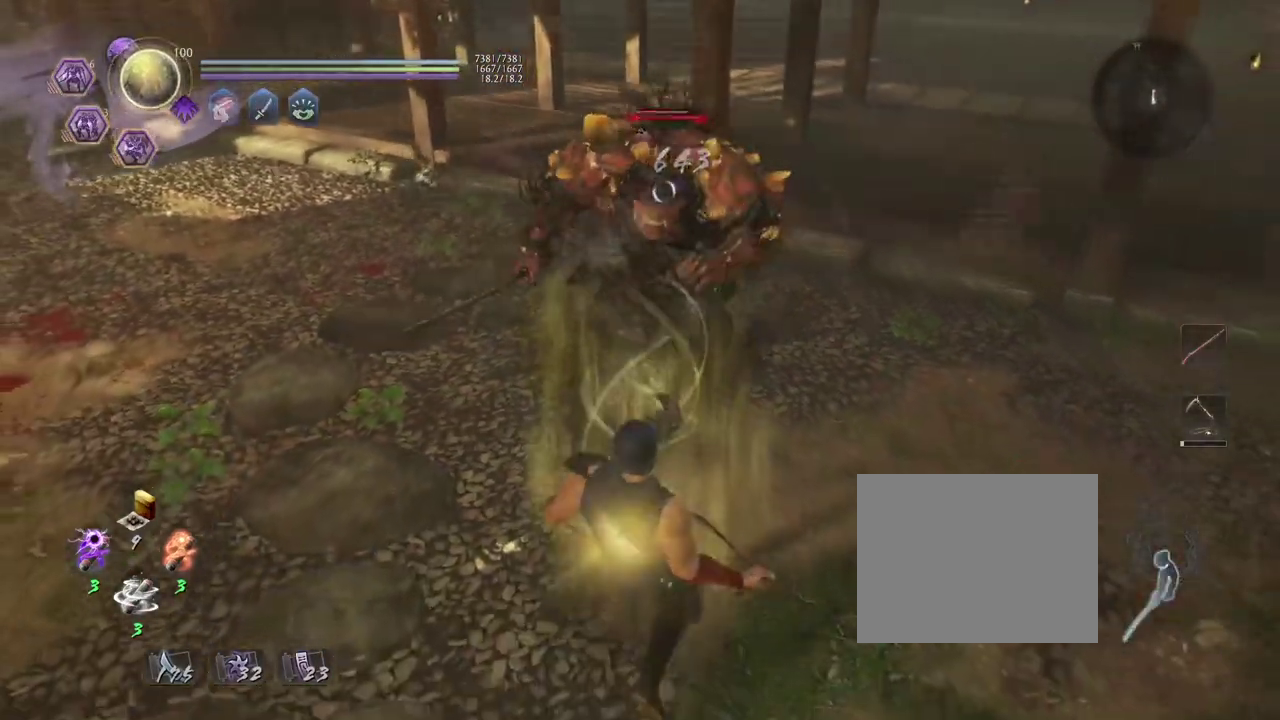
{"dt_ms": 300, "buttons": ["CROSS", "L1"], "left_stick": "down", "events": [[183, "L1", "down"], [267, "CROSS", "down"]]}
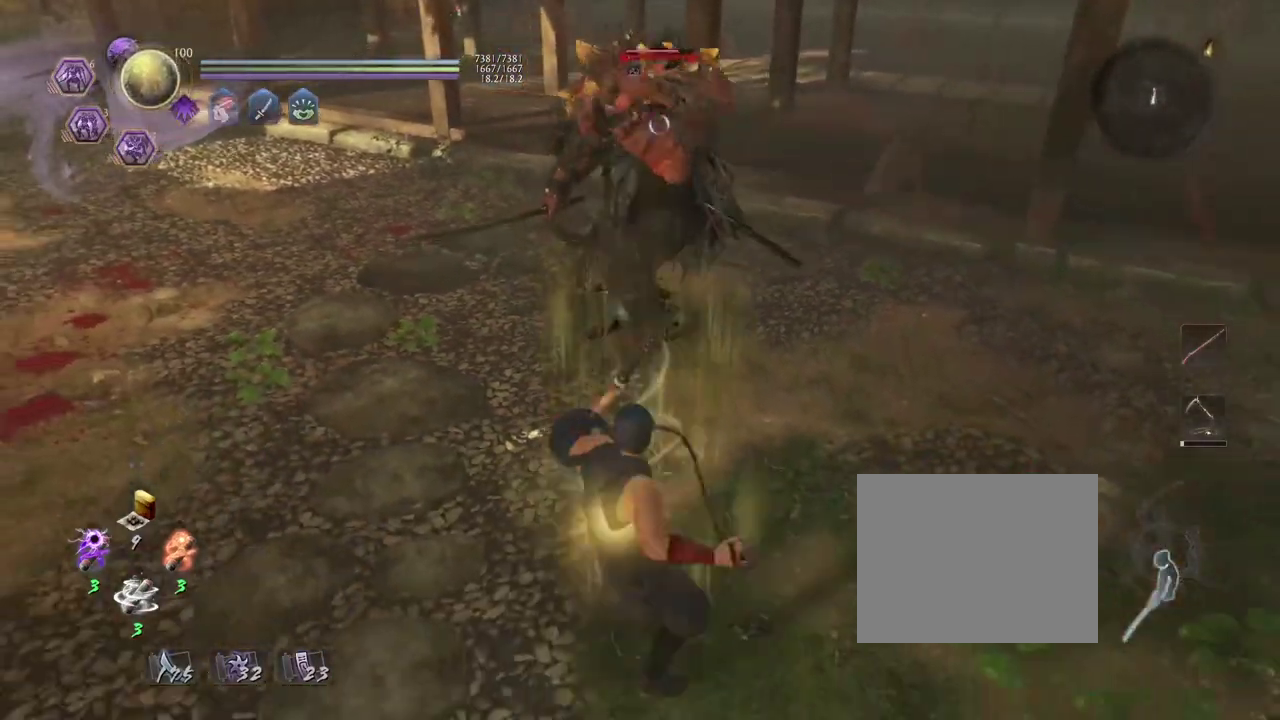
{"dt_ms": 500, "buttons": [], "left_stick": "left", "events": [[33, "left_stick", "down-left"], [83, "CROSS", "up"], [100, "L1", "up"], [467, "left_stick", "left"]]}